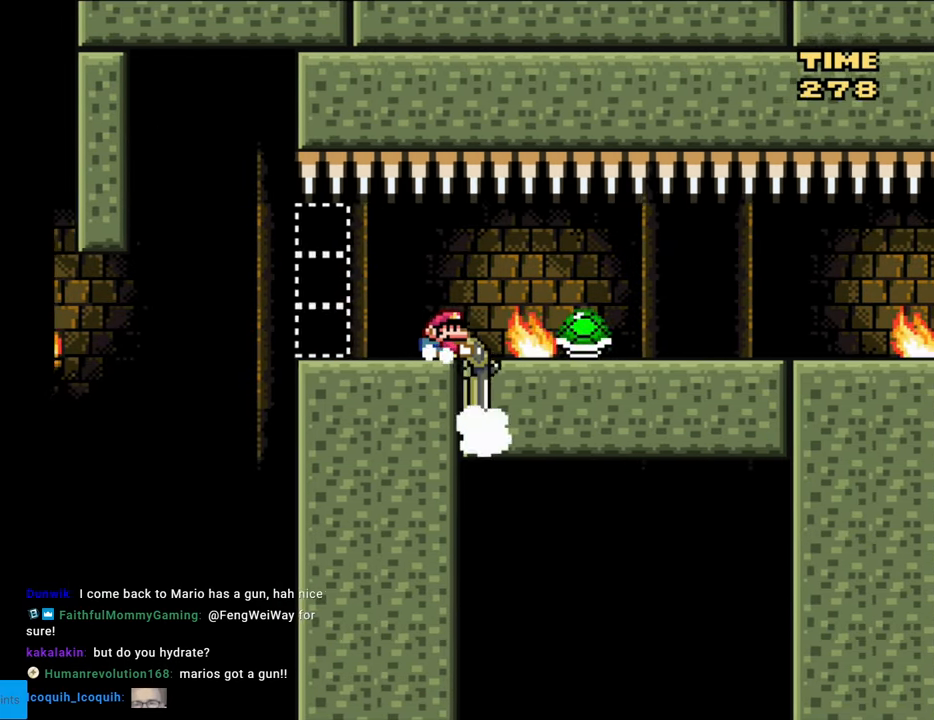
Gameplay with a controller (Nintendo layout); each line is a JSON object with the inputs held at the frame after it. "events" lists button and stick changes between this image and that frame as [ms after this image, input, new state], when the widget could be followed in between. Not read: L3 R3.
{"buttons": ["Y", "DPAD_RIGHT"], "events": [[17, "Y", "down"], [167, "DPAD_RIGHT", "down"], [433, "DPAD_DOWN", "up"]]}
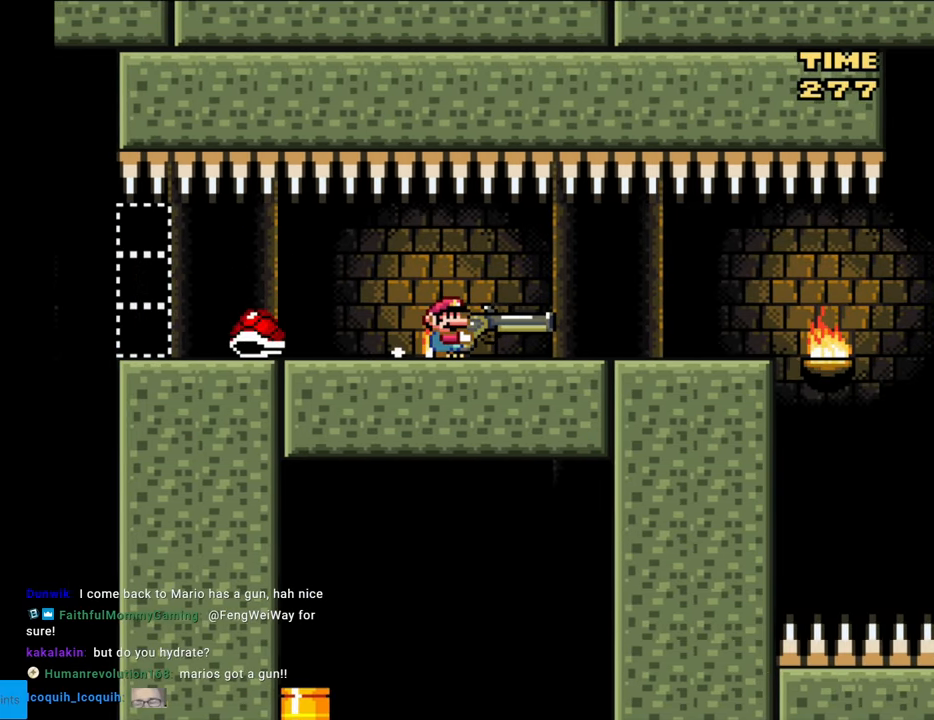
{"buttons": ["Y"], "events": [[217, "DPAD_RIGHT", "up"]]}
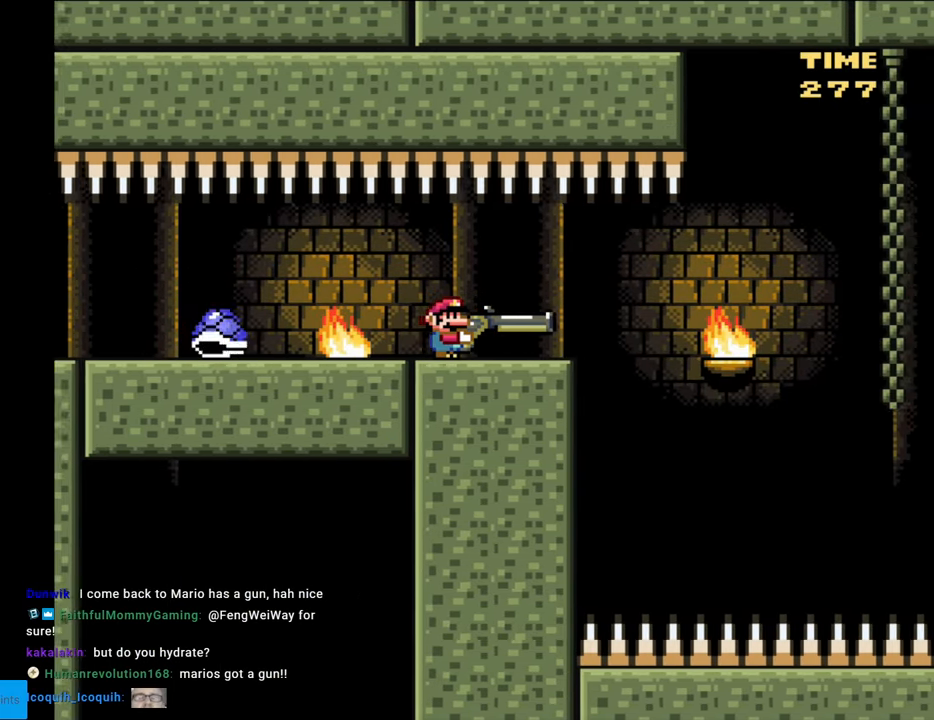
{"buttons": ["Y", "DPAD_RIGHT"], "events": [[300, "DPAD_RIGHT", "down"]]}
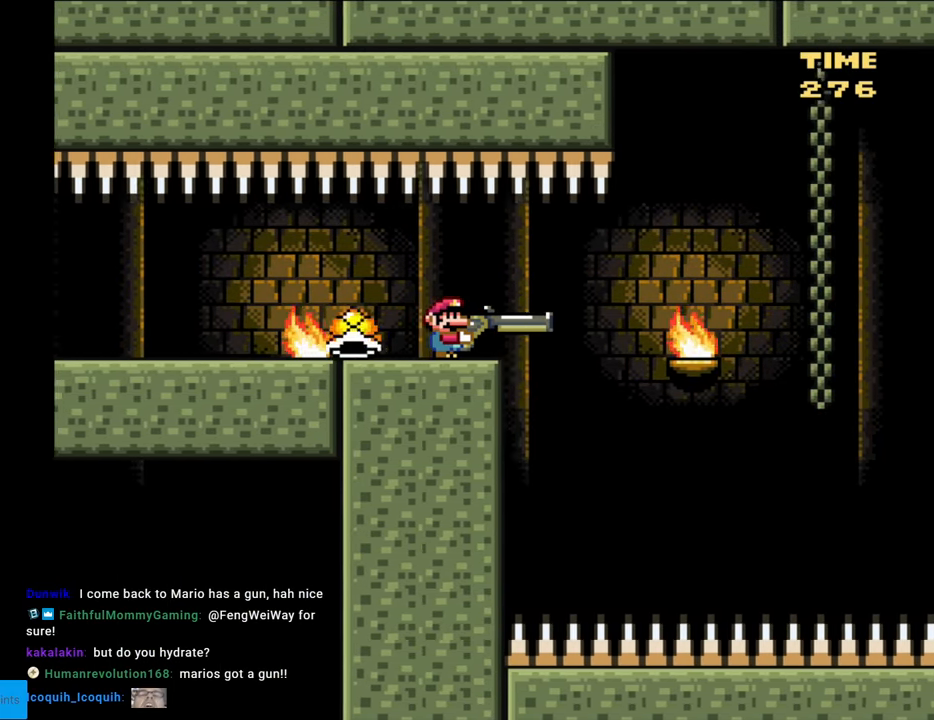
{"buttons": ["B", "Y", "DPAD_DOWN", "DPAD_RIGHT"], "events": [[233, "Y", "up"], [283, "DPAD_DOWN", "down"], [383, "Y", "down"], [400, "B", "down"]]}
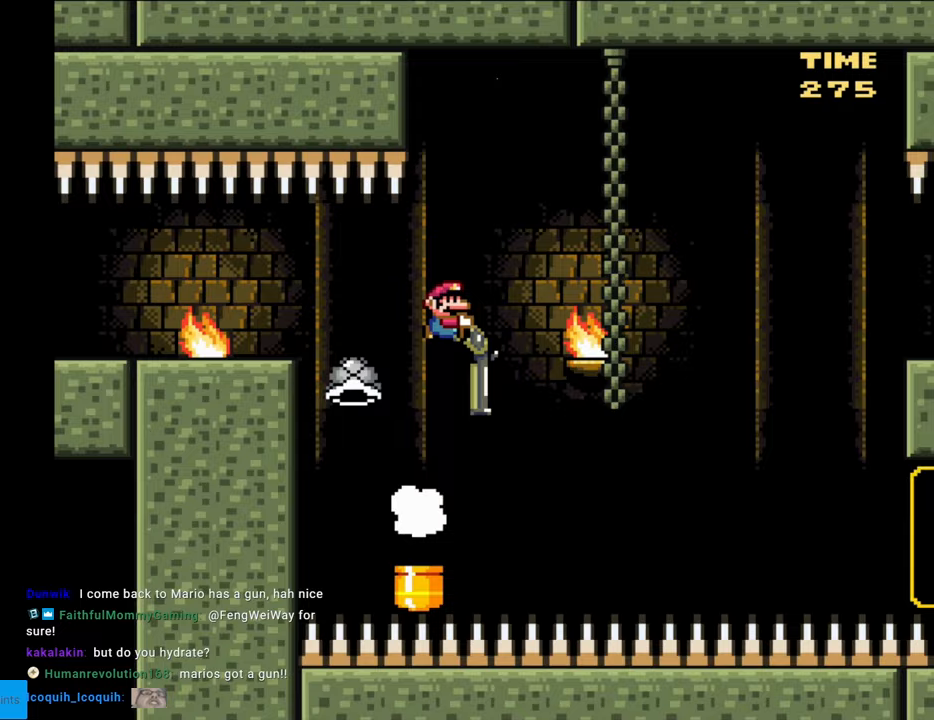
{"buttons": ["B", "Y", "DPAD_LEFT"], "events": [[150, "DPAD_DOWN", "up"], [483, "DPAD_LEFT", "down"], [483, "DPAD_RIGHT", "up"]]}
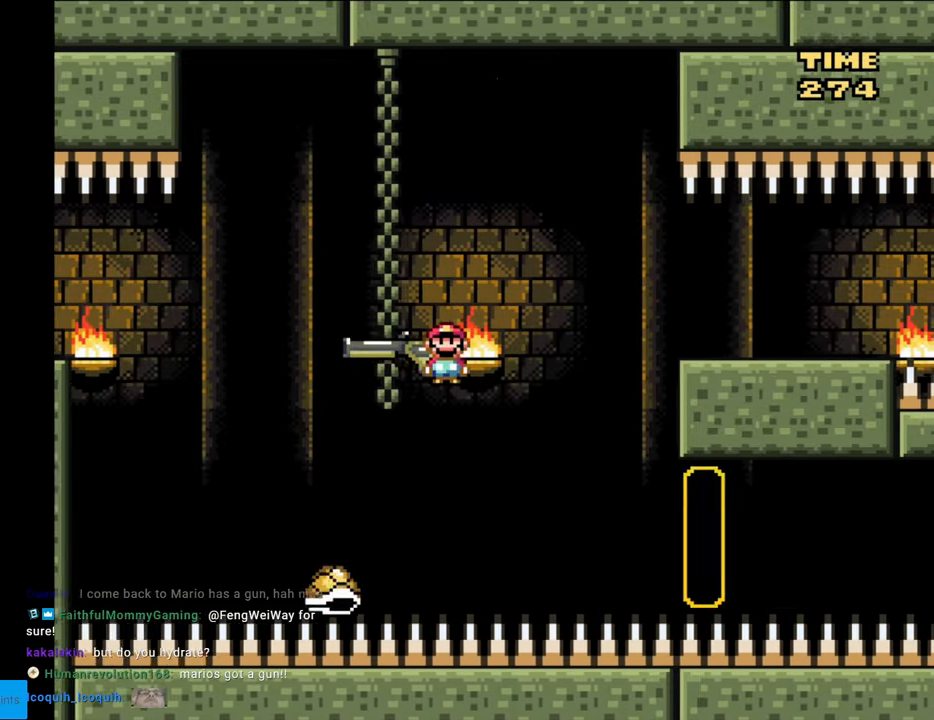
{"buttons": ["B", "Y", "DPAD_RIGHT"], "events": [[167, "DPAD_LEFT", "up"], [183, "DPAD_RIGHT", "down"]]}
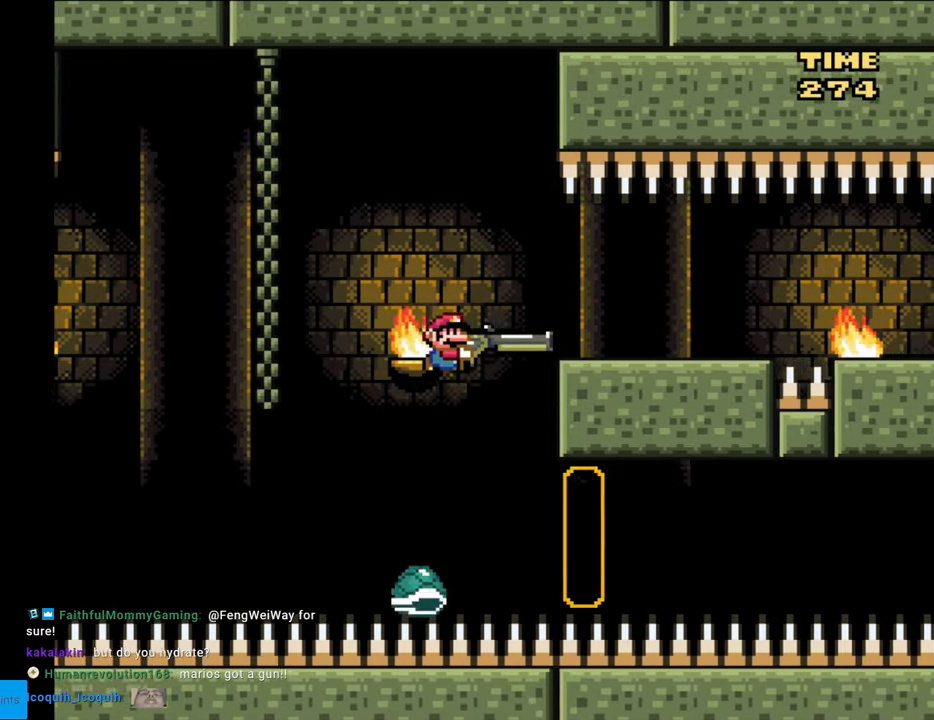
{"buttons": ["B", "Y", "DPAD_LEFT"], "events": [[450, "DPAD_RIGHT", "up"], [450, "DPAD_UP", "down"], [483, "DPAD_LEFT", "down"], [483, "DPAD_UP", "up"]]}
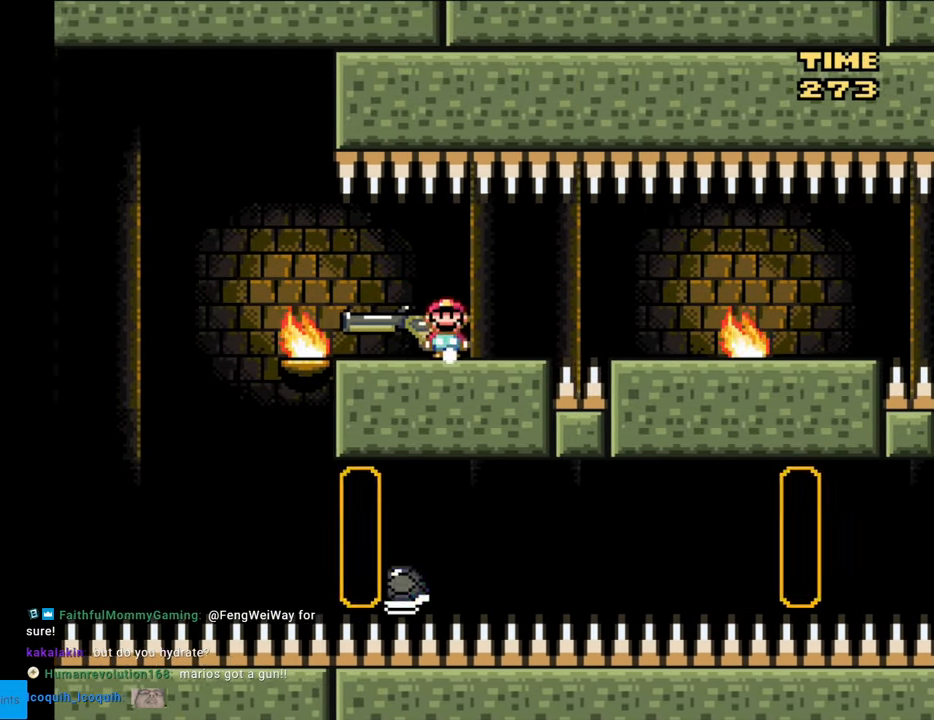
{"buttons": ["B", "Y", "DPAD_RIGHT"], "events": [[367, "DPAD_LEFT", "up"], [483, "DPAD_RIGHT", "down"]]}
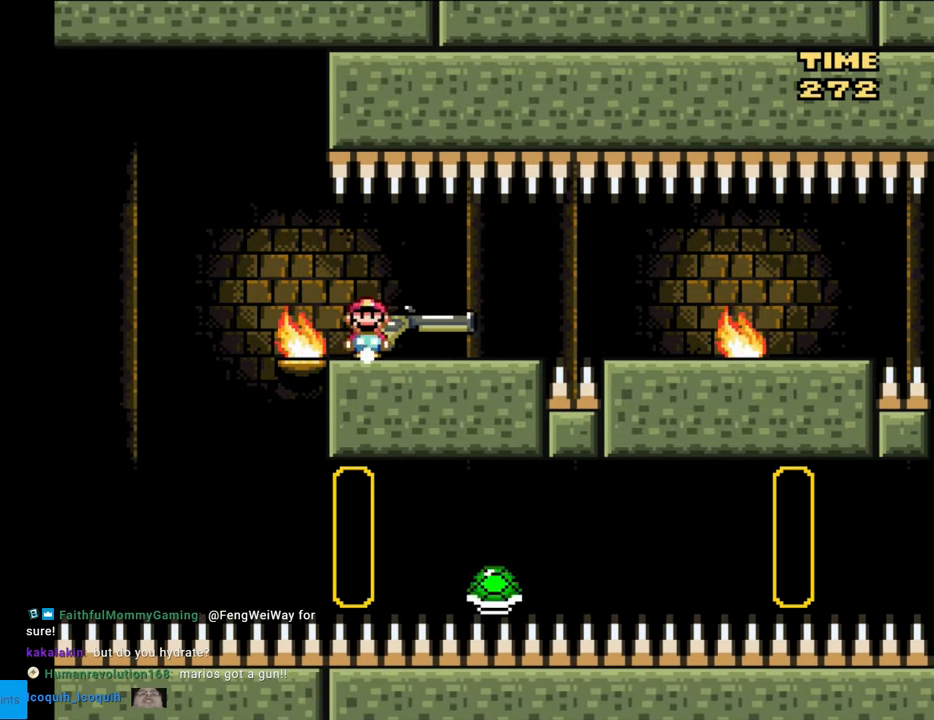
{"buttons": ["Y", "DPAD_DOWN", "DPAD_RIGHT"], "events": [[383, "B", "up"], [433, "Y", "up"], [450, "DPAD_DOWN", "down"], [450, "DPAD_RIGHT", "up"], [483, "Y", "down"], [500, "DPAD_RIGHT", "down"]]}
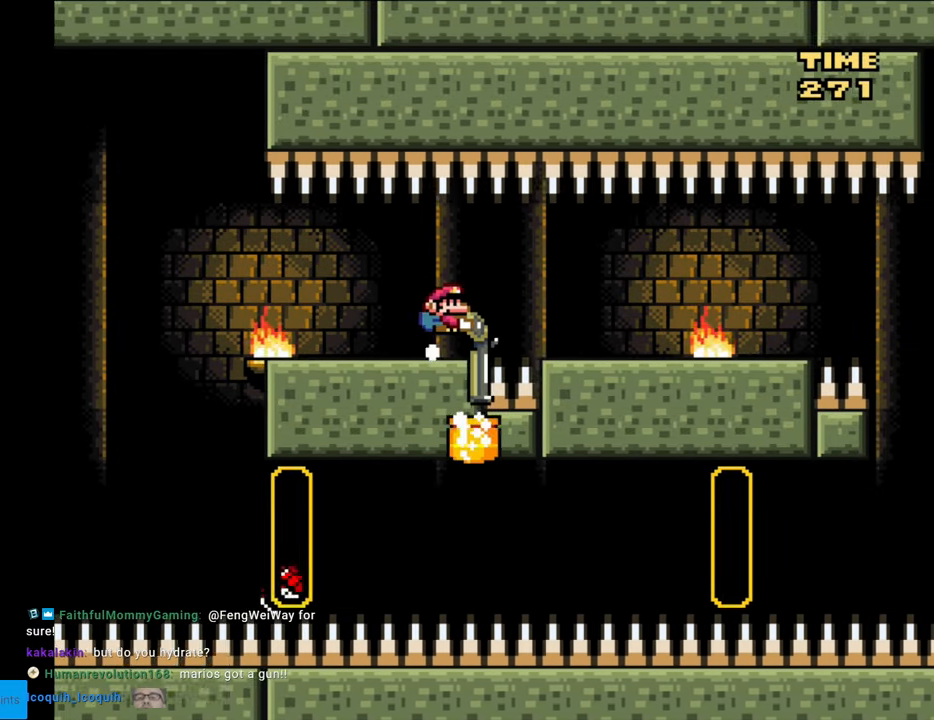
{"buttons": ["Y", "DPAD_LEFT"], "events": [[167, "DPAD_DOWN", "up"], [383, "DPAD_RIGHT", "up"], [383, "DPAD_UP", "down"], [400, "DPAD_LEFT", "down"], [400, "DPAD_UP", "up"]]}
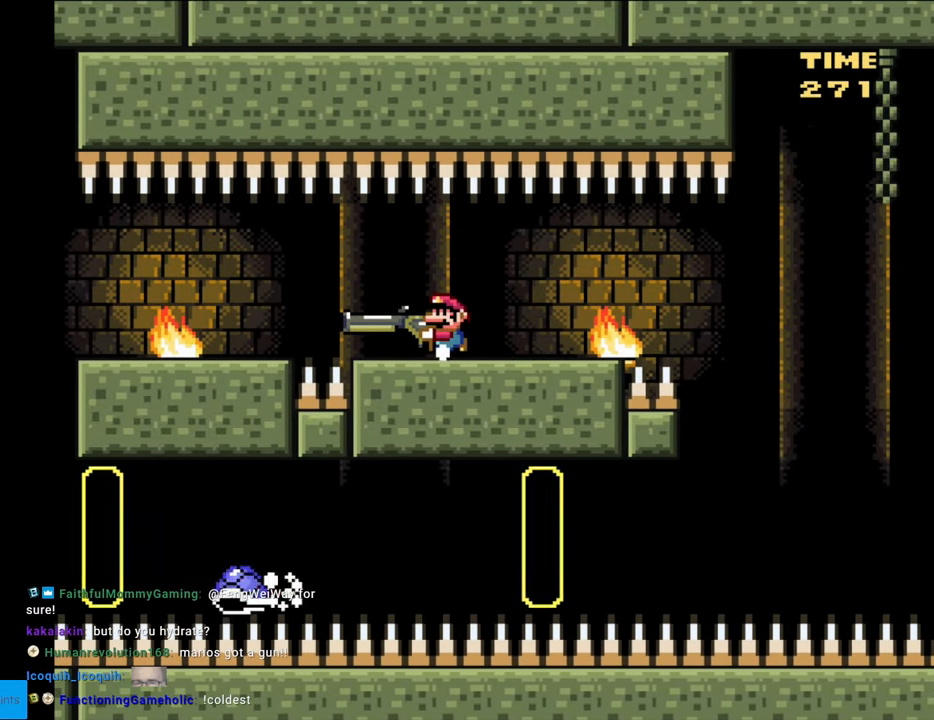
{"buttons": ["Y", "DPAD_LEFT"], "events": [[50, "DPAD_LEFT", "up"], [100, "DPAD_RIGHT", "down"], [317, "DPAD_RIGHT", "up"], [350, "DPAD_UP", "down"], [367, "DPAD_LEFT", "down"], [367, "DPAD_UP", "up"]]}
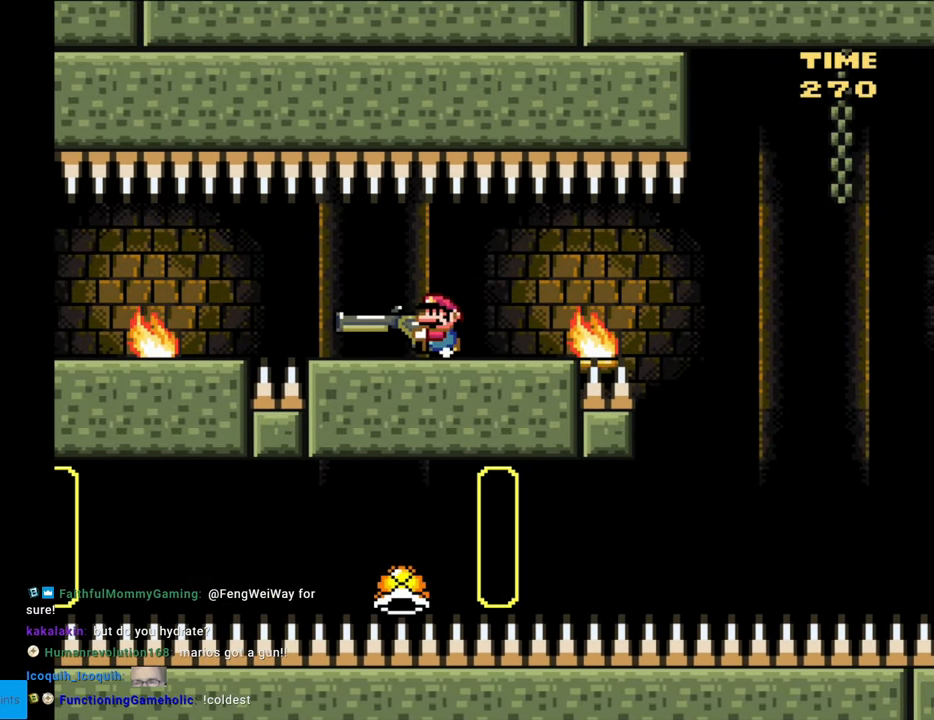
{"buttons": ["Y"], "events": [[217, "DPAD_LEFT", "up"], [350, "DPAD_RIGHT", "down"], [483, "DPAD_RIGHT", "up"]]}
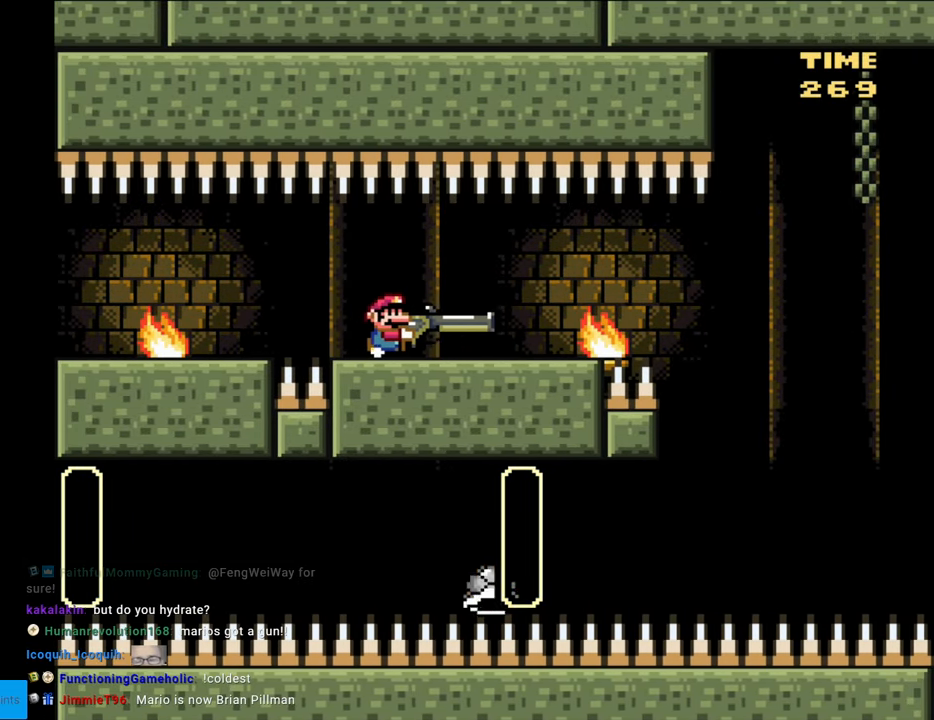
{"buttons": ["Y", "DPAD_RIGHT"], "events": [[83, "DPAD_RIGHT", "down"], [200, "DPAD_RIGHT", "up"], [267, "DPAD_RIGHT", "down"]]}
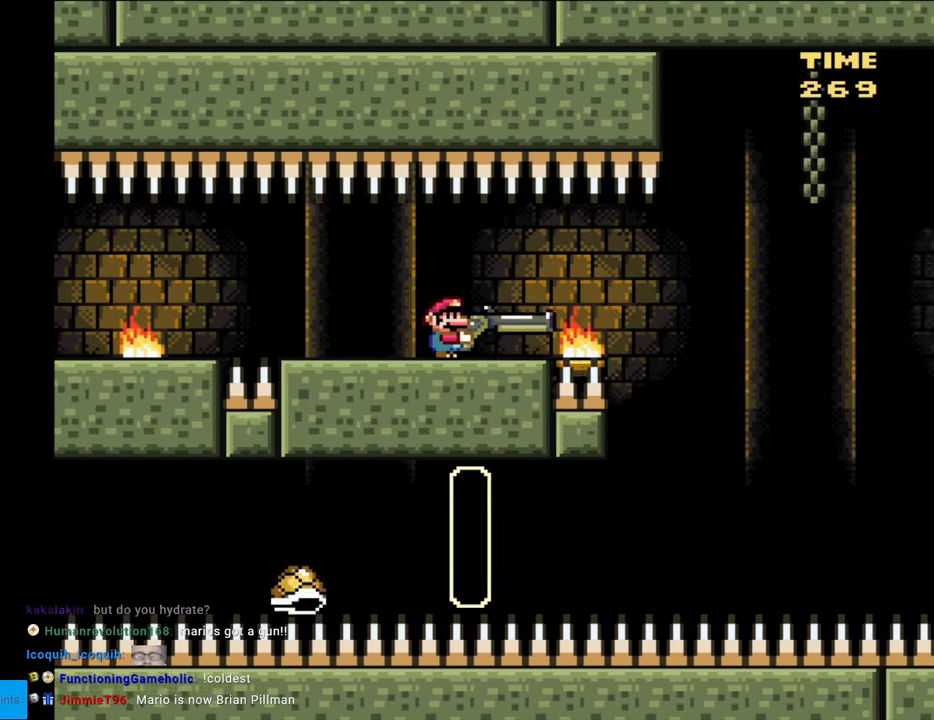
{"buttons": ["B", "Y", "DPAD_LEFT"], "events": [[50, "DPAD_DOWN", "down"], [50, "Y", "up"], [67, "DPAD_RIGHT", "up"], [83, "Y", "down"], [150, "DPAD_RIGHT", "down"], [383, "DPAD_DOWN", "up"], [417, "B", "down"], [433, "DPAD_LEFT", "down"], [433, "DPAD_RIGHT", "up"]]}
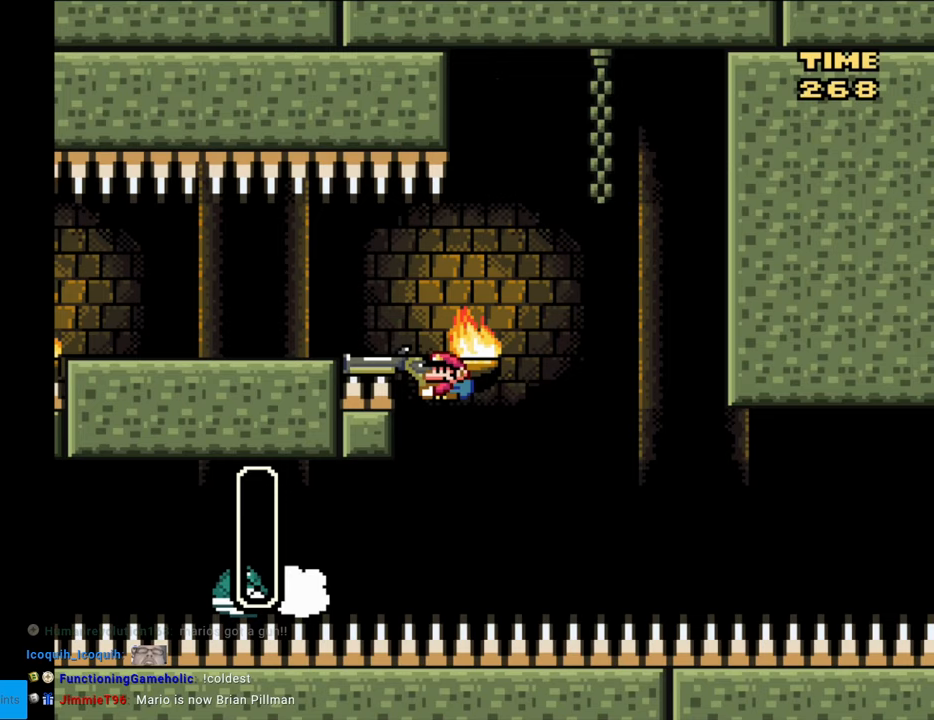
{"buttons": ["B", "Y"], "events": [[367, "DPAD_LEFT", "up"]]}
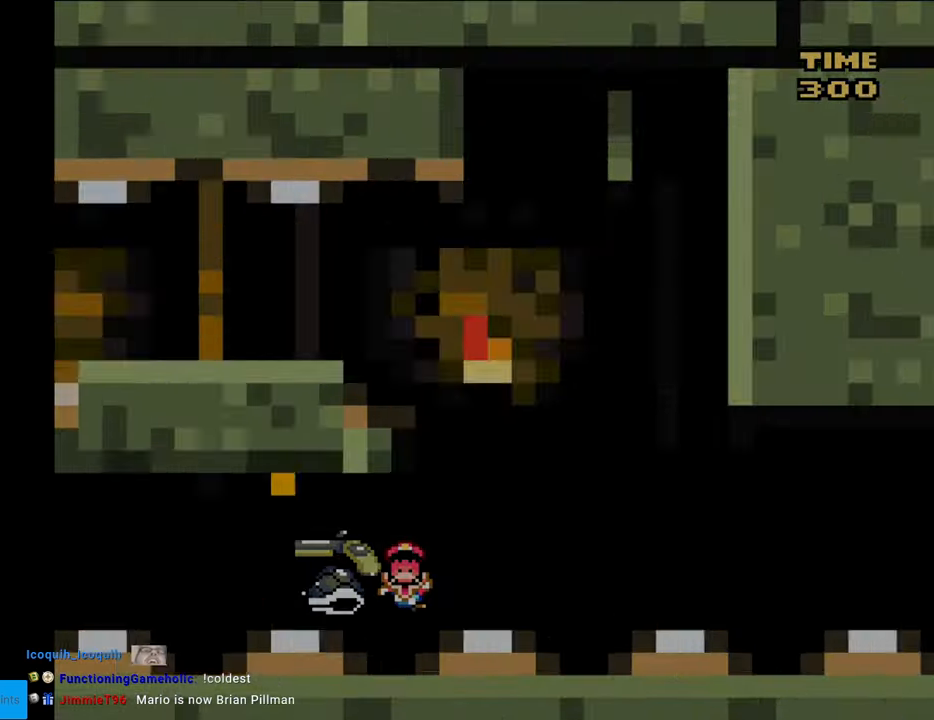
{"buttons": [], "events": [[183, "B", "up"], [267, "Y", "up"]]}
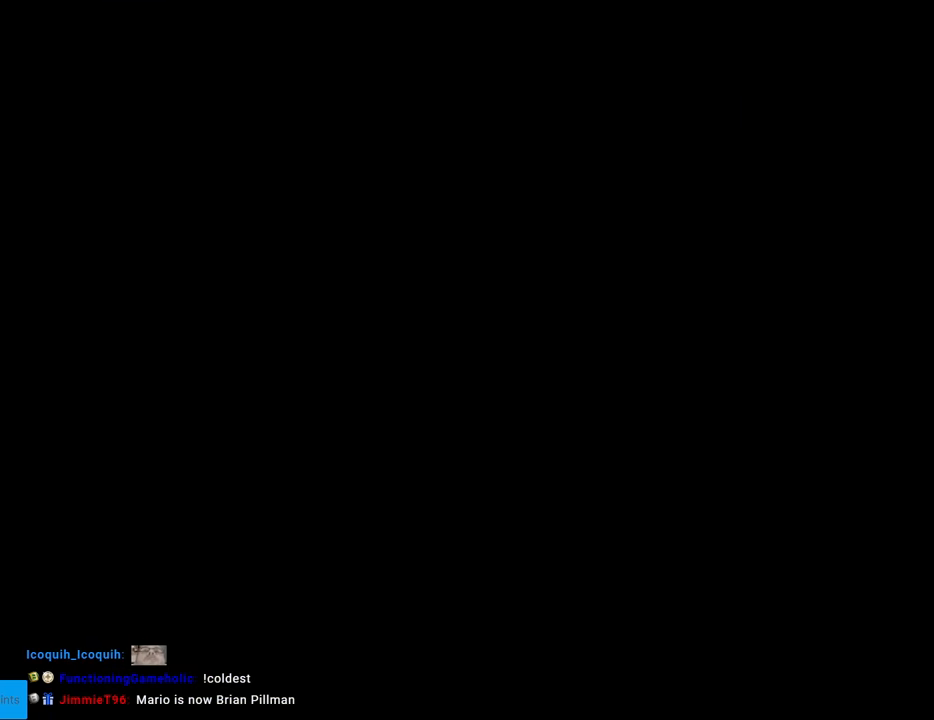
{"buttons": [], "events": []}
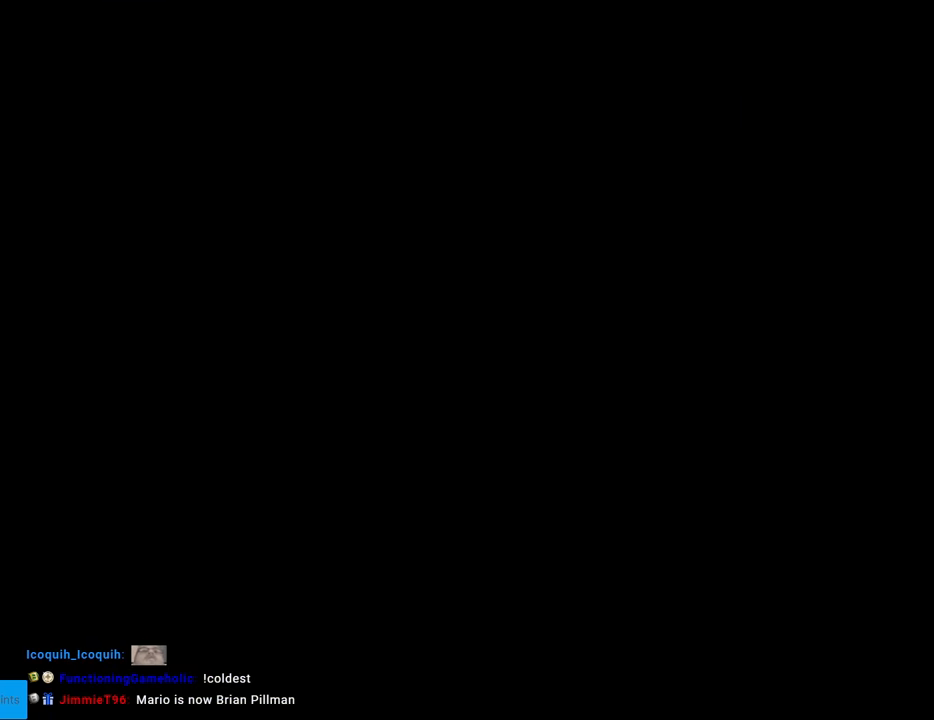
{"buttons": ["B", "Y"], "events": [[433, "B", "down"], [467, "Y", "down"]]}
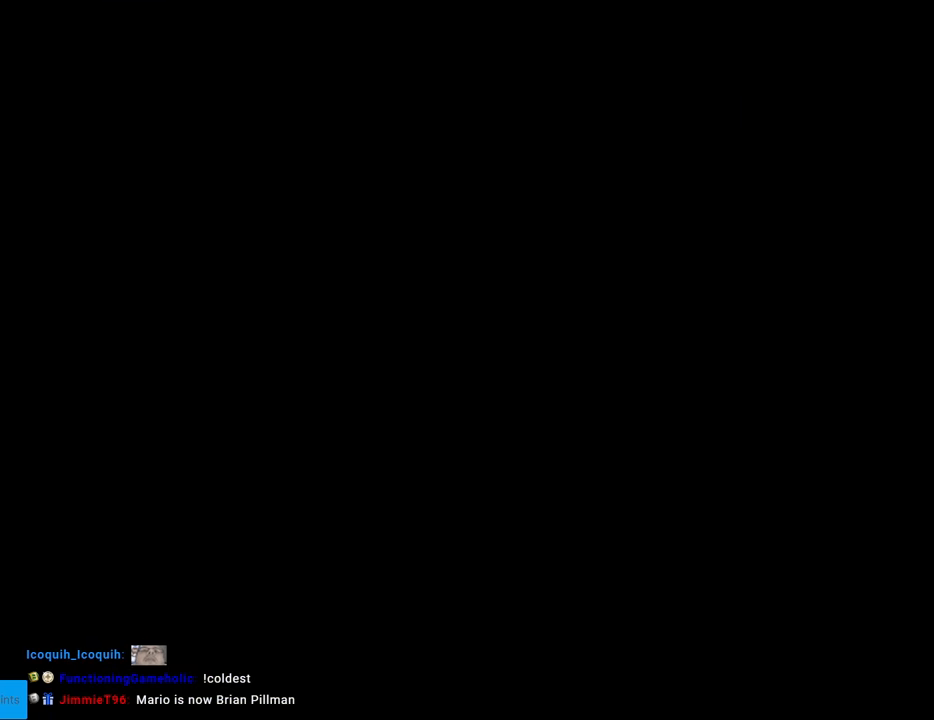
{"buttons": ["B", "Y", "DPAD_RIGHT"], "events": [[433, "DPAD_RIGHT", "down"]]}
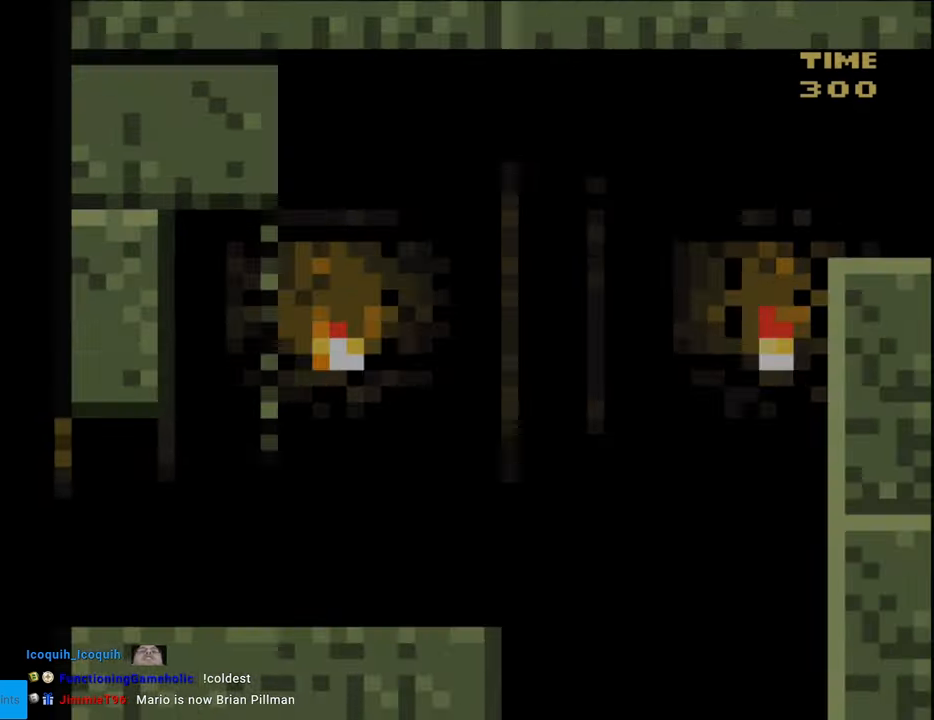
{"buttons": ["Y", "DPAD_RIGHT"], "events": [[283, "B", "up"]]}
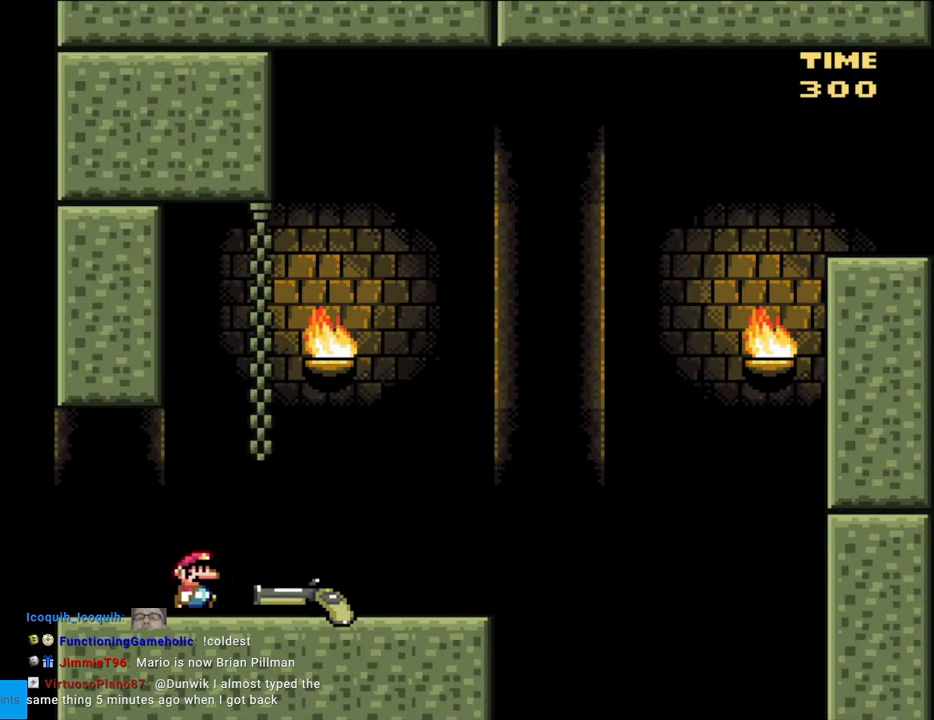
{"buttons": ["B", "Y", "DPAD_DOWN", "DPAD_RIGHT"], "events": [[467, "DPAD_DOWN", "down"], [500, "B", "down"]]}
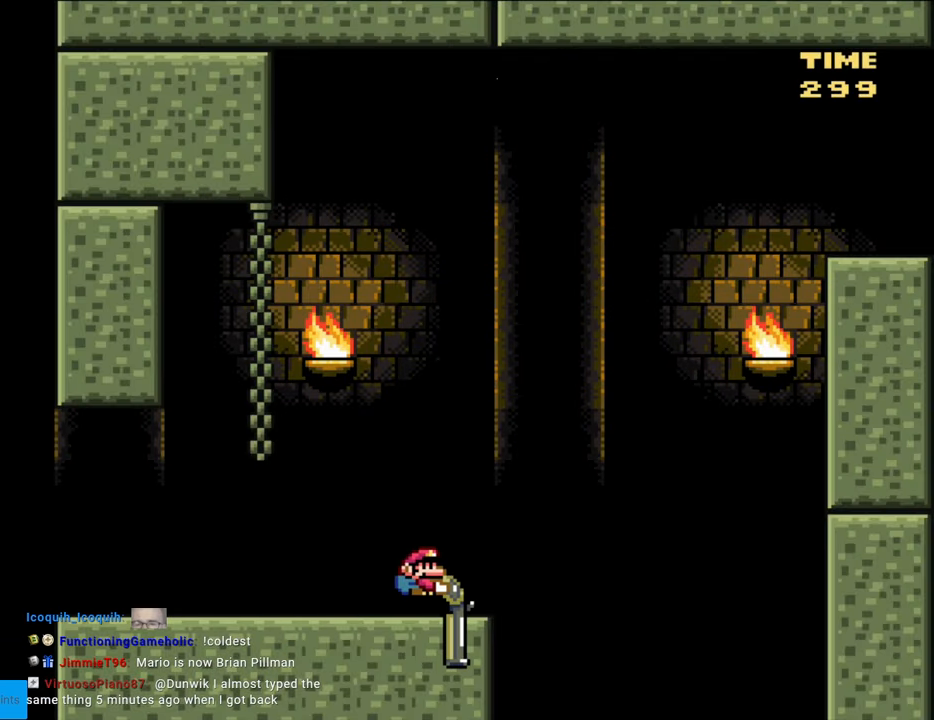
{"buttons": ["B", "Y", "DPAD_DOWN", "DPAD_RIGHT"], "events": [[400, "Y", "up"], [467, "Y", "down"]]}
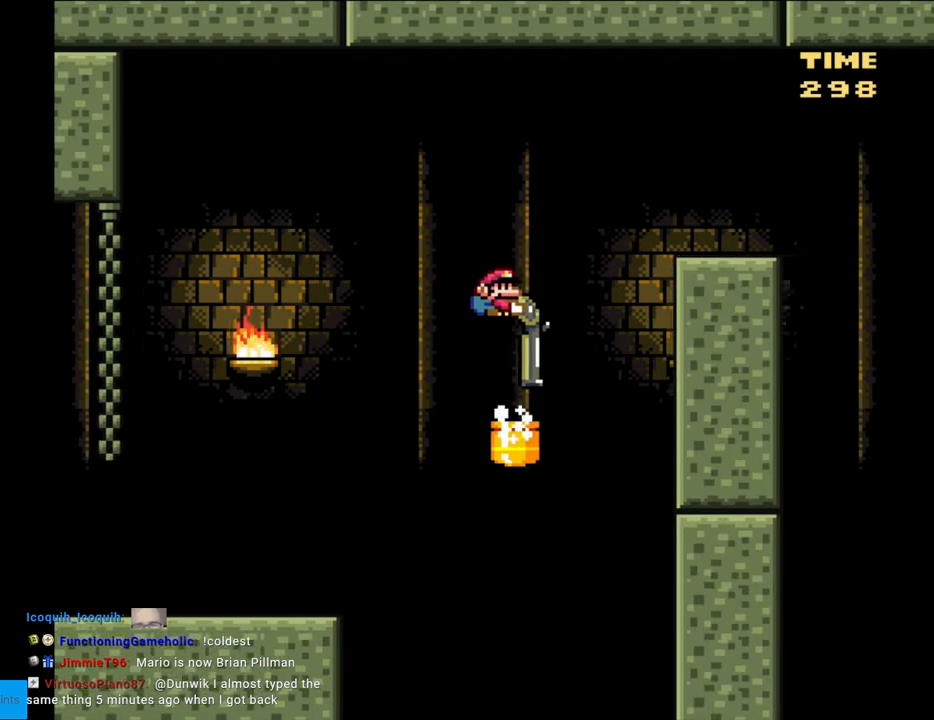
{"buttons": ["B", "Y", "DPAD_LEFT"], "events": [[433, "DPAD_RIGHT", "up"], [450, "DPAD_DOWN", "up"], [450, "DPAD_LEFT", "down"]]}
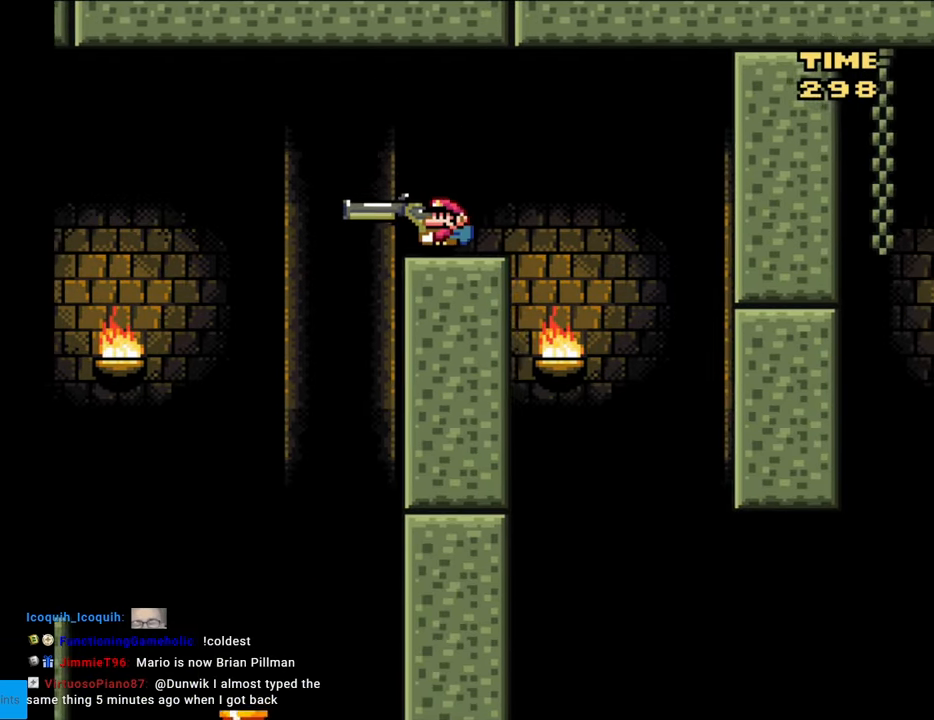
{"buttons": ["Y", "DPAD_DOWN"], "events": [[67, "B", "up"], [117, "DPAD_LEFT", "up"], [183, "DPAD_DOWN", "down"], [450, "B", "down"], [500, "B", "up"]]}
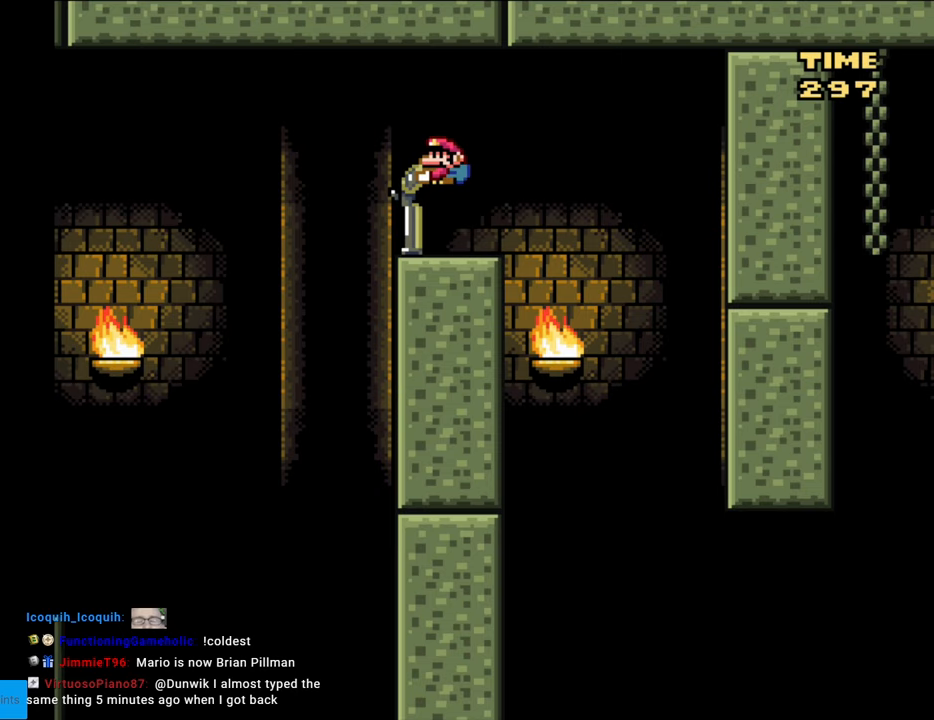
{"buttons": ["B", "Y", "DPAD_DOWN"], "events": [[33, "DPAD_RIGHT", "down"], [250, "B", "down"], [300, "DPAD_RIGHT", "up"]]}
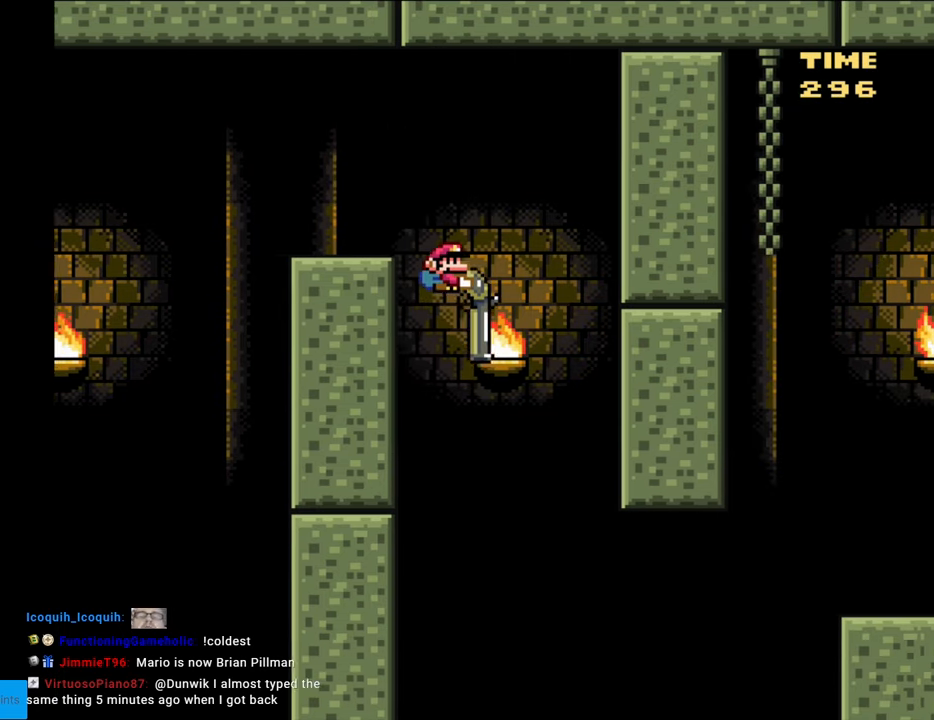
{"buttons": ["B", "DPAD_DOWN", "DPAD_RIGHT"], "events": [[17, "DPAD_RIGHT", "down"], [150, "DPAD_RIGHT", "up"], [250, "DPAD_RIGHT", "down"], [450, "Y", "up"]]}
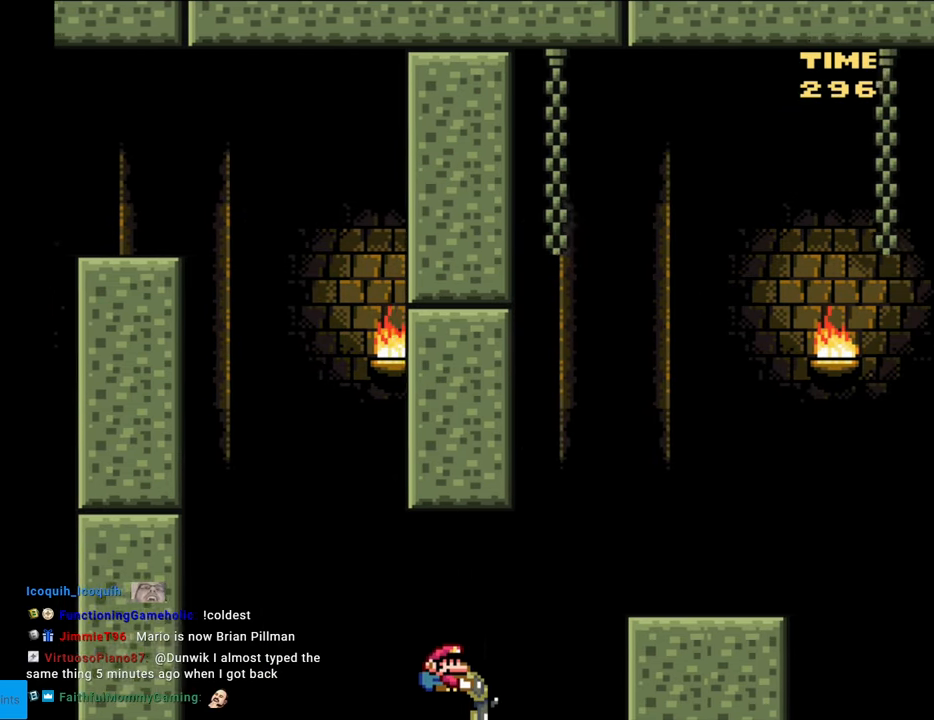
{"buttons": ["Y", "DPAD_LEFT"], "events": [[50, "Y", "down"], [367, "DPAD_DOWN", "up"], [433, "DPAD_RIGHT", "up"], [467, "DPAD_LEFT", "down"], [483, "B", "up"]]}
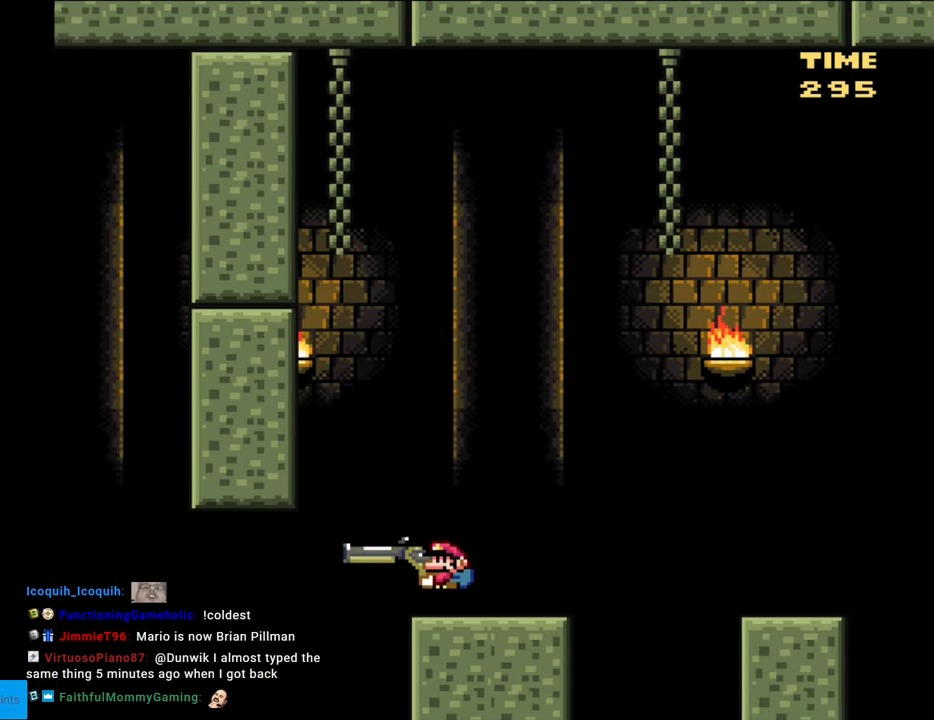
{"buttons": [], "events": [[83, "DPAD_LEFT", "up"], [250, "Y", "up"]]}
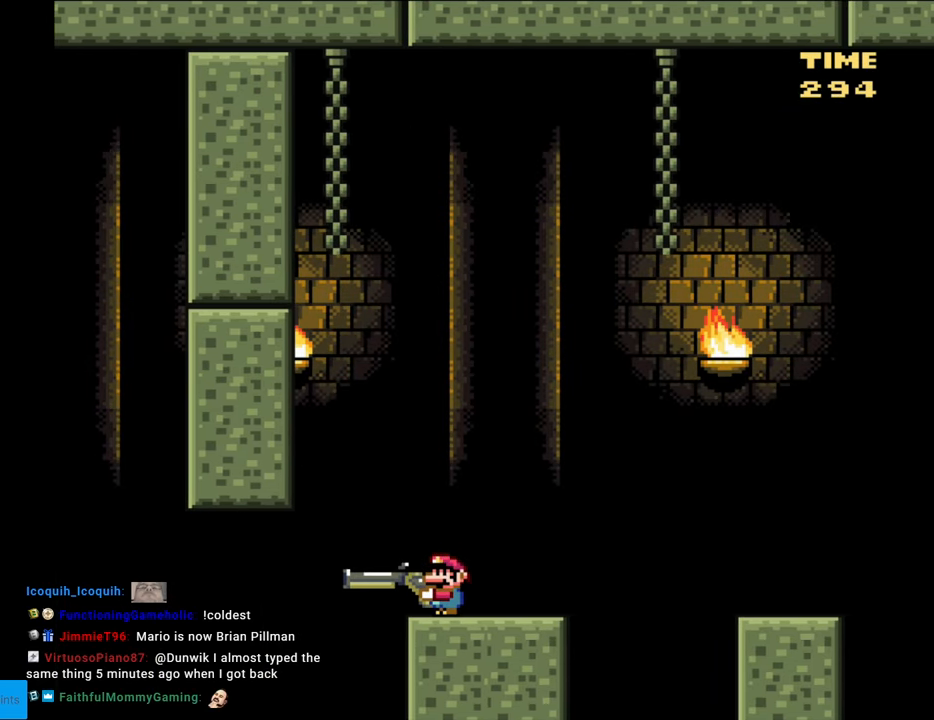
{"buttons": ["B"], "events": [[233, "B", "down"]]}
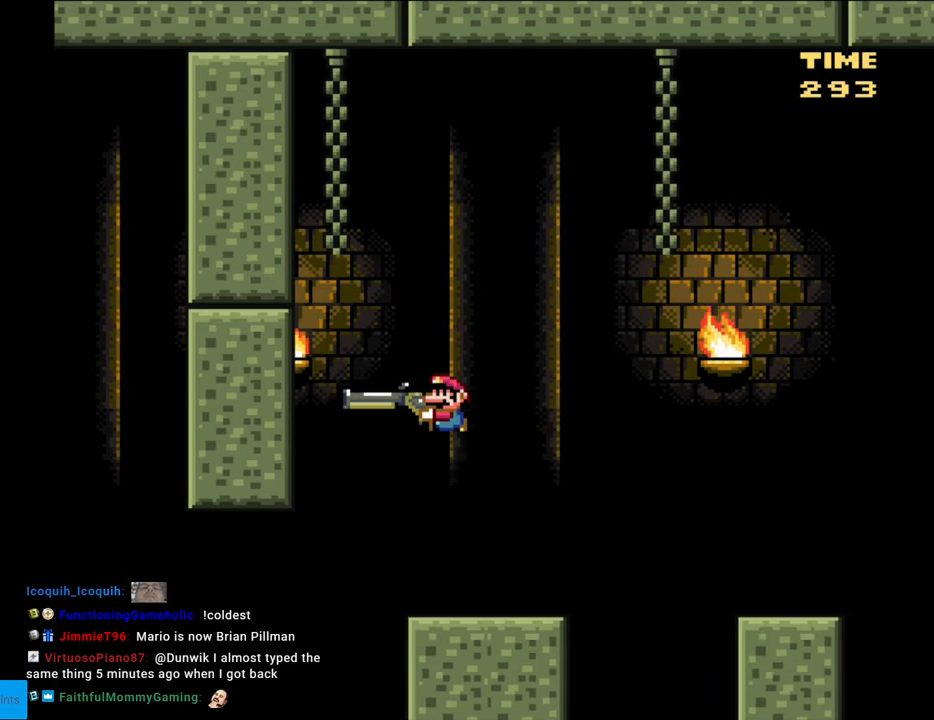
{"buttons": ["B", "Y"], "events": [[233, "Y", "down"]]}